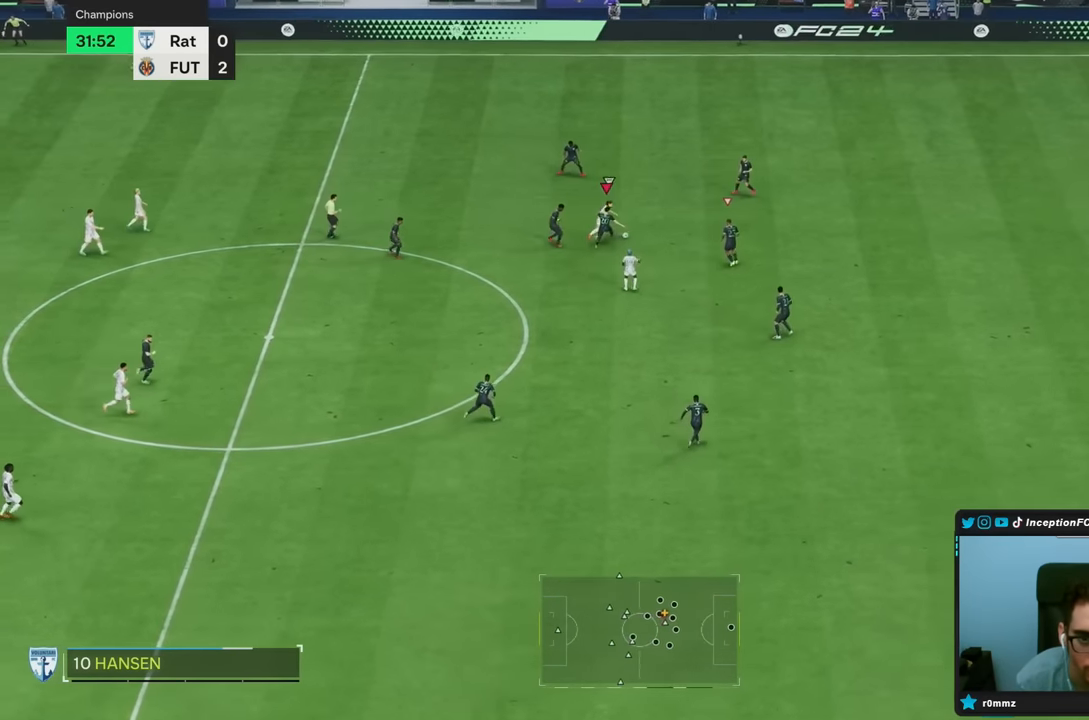
Gameplay with a controller (PlayStation layout); each line is a JSON object with the inputs held at the frame after it (dt_ms = milliseconds from this image to that frame). "events" lists button and stick changes between this image and that frame as [ms after this image, input, new state], when the widget could be followed in between. Not read: L3 R1 R3.
{"dt_ms": 500, "buttons": ["R2"], "left_stick": "right", "right_stick": "center", "events": [[50, "left_stick", "up-right"], [283, "R2", "down"], [367, "L2", "up"], [500, "left_stick", "right"]]}
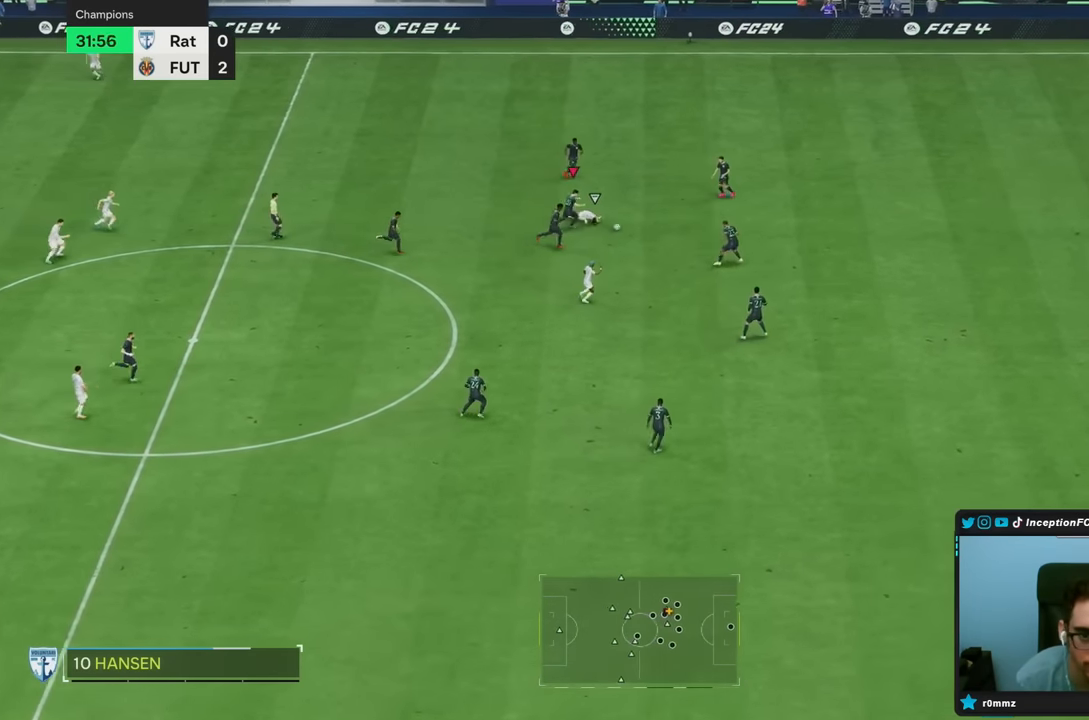
{"dt_ms": 500, "buttons": [], "left_stick": "right", "right_stick": "center", "events": [[417, "R2", "up"]]}
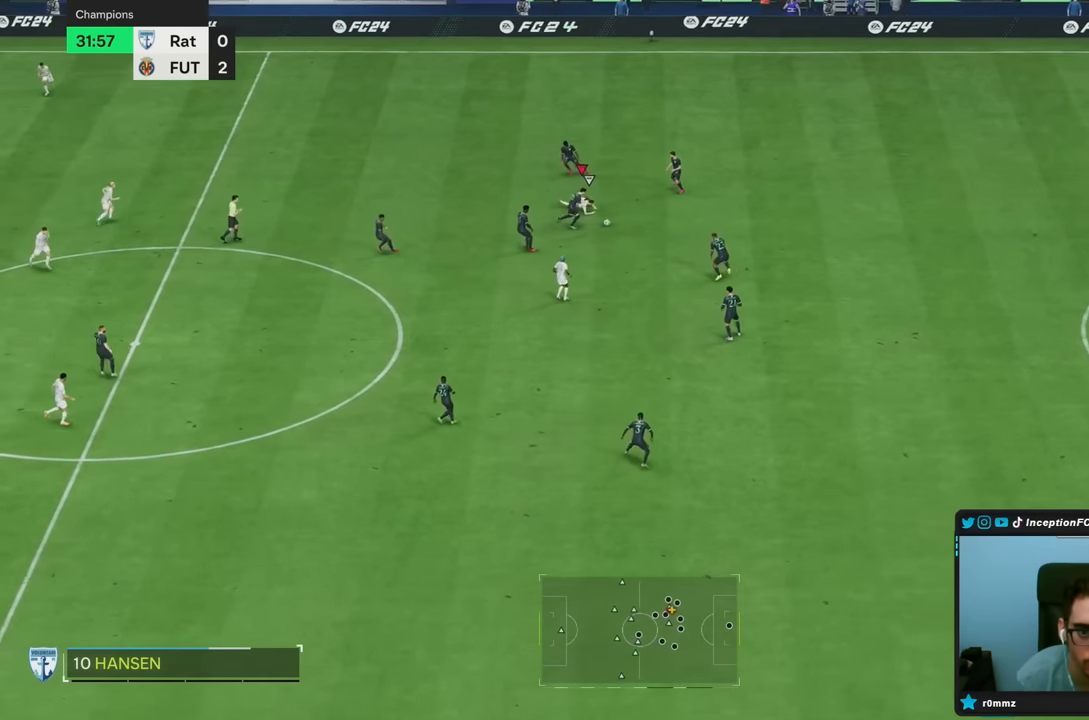
{"dt_ms": 500, "buttons": [], "left_stick": "up-right", "right_stick": "center"}
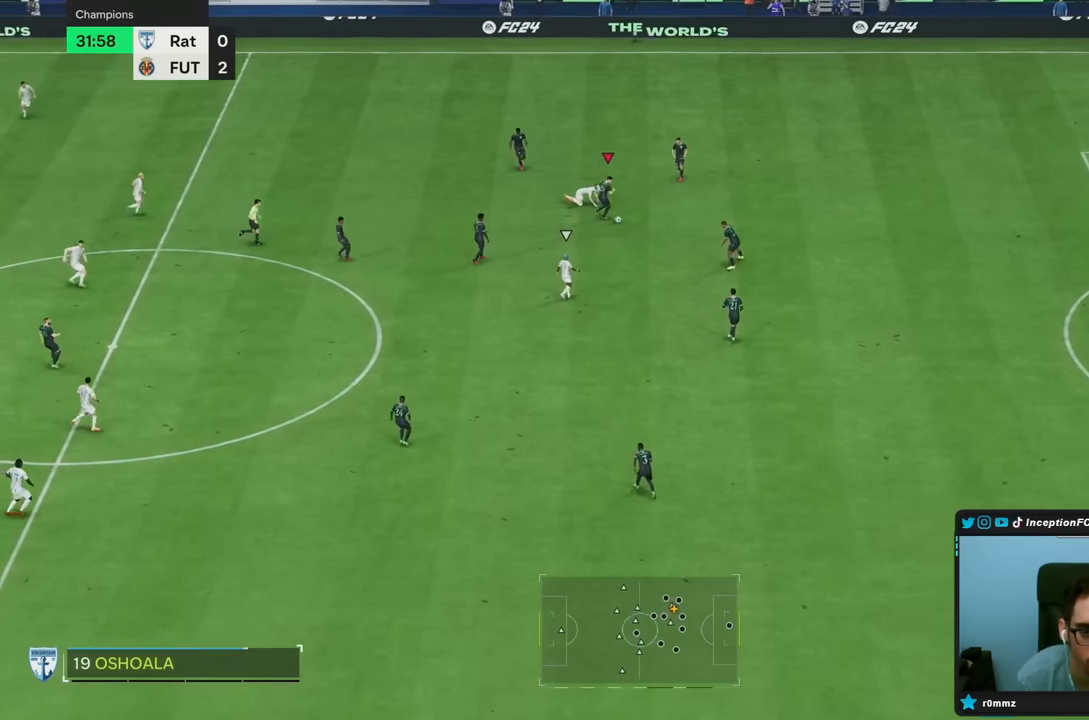
{"dt_ms": 500, "buttons": [], "left_stick": "center", "right_stick": "center", "events": [[333, "left_stick", "center"]]}
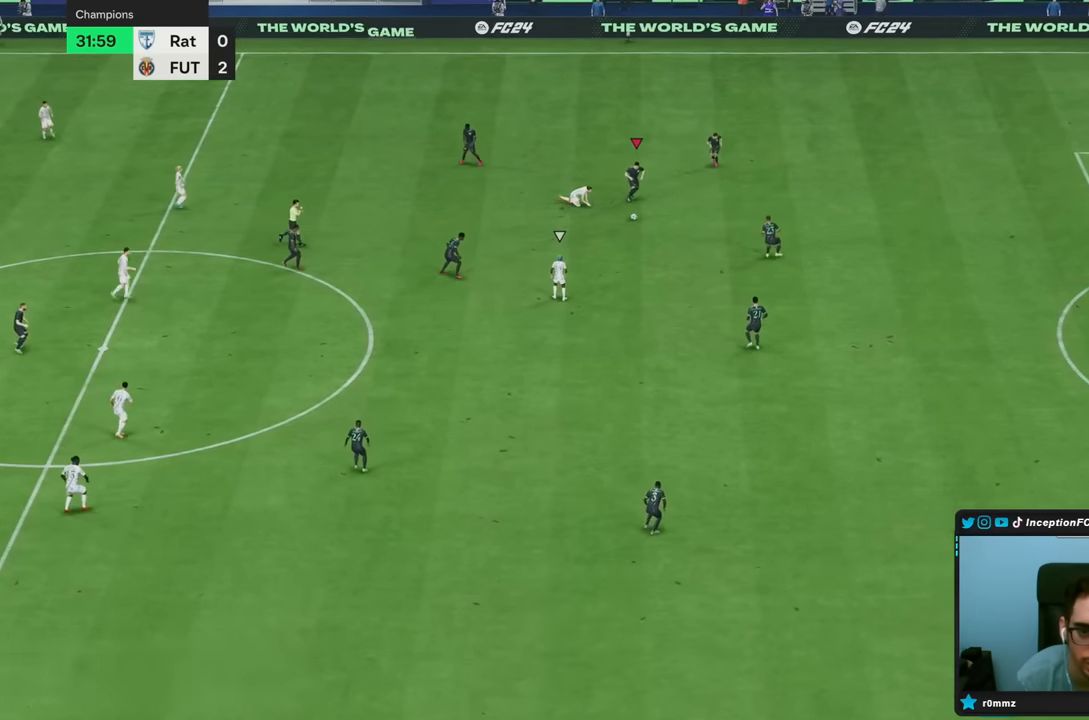
{"dt_ms": 500, "buttons": [], "left_stick": "right", "right_stick": "center", "events": [[250, "left_stick", "right"], [300, "right_stick", "down-left"], [417, "right_stick", "center"]]}
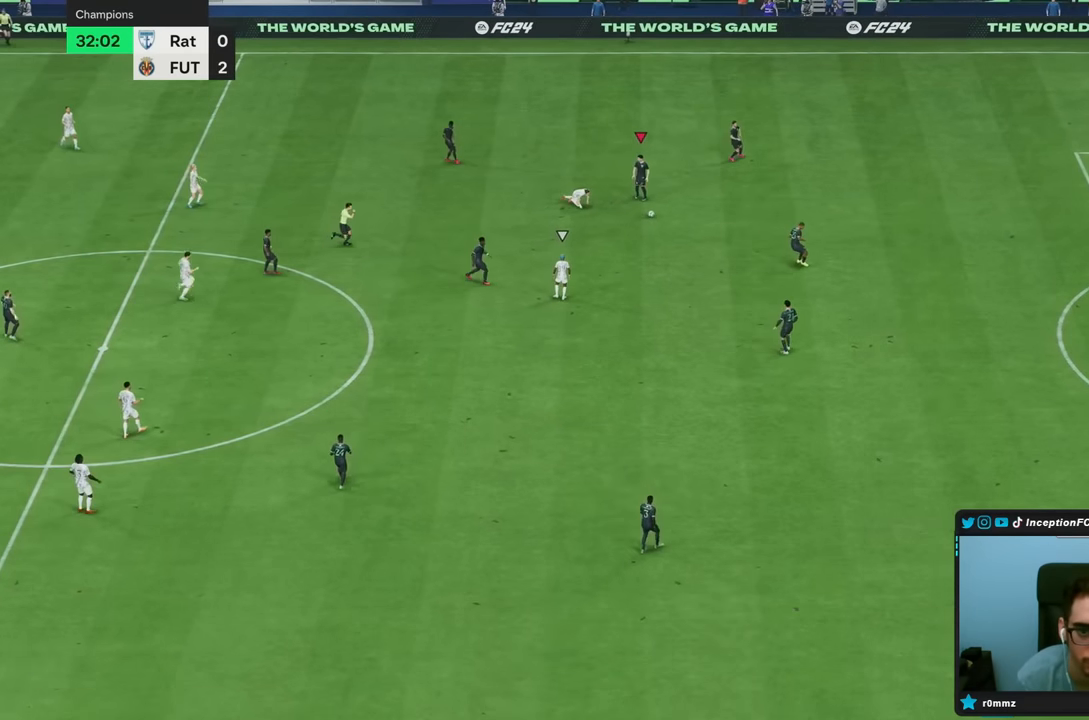
{"dt_ms": 500, "buttons": ["L2"], "left_stick": "up-right", "right_stick": "center", "events": [[83, "left_stick", "center"], [350, "L2", "down"], [350, "left_stick", "down"], [433, "left_stick", "up-right"]]}
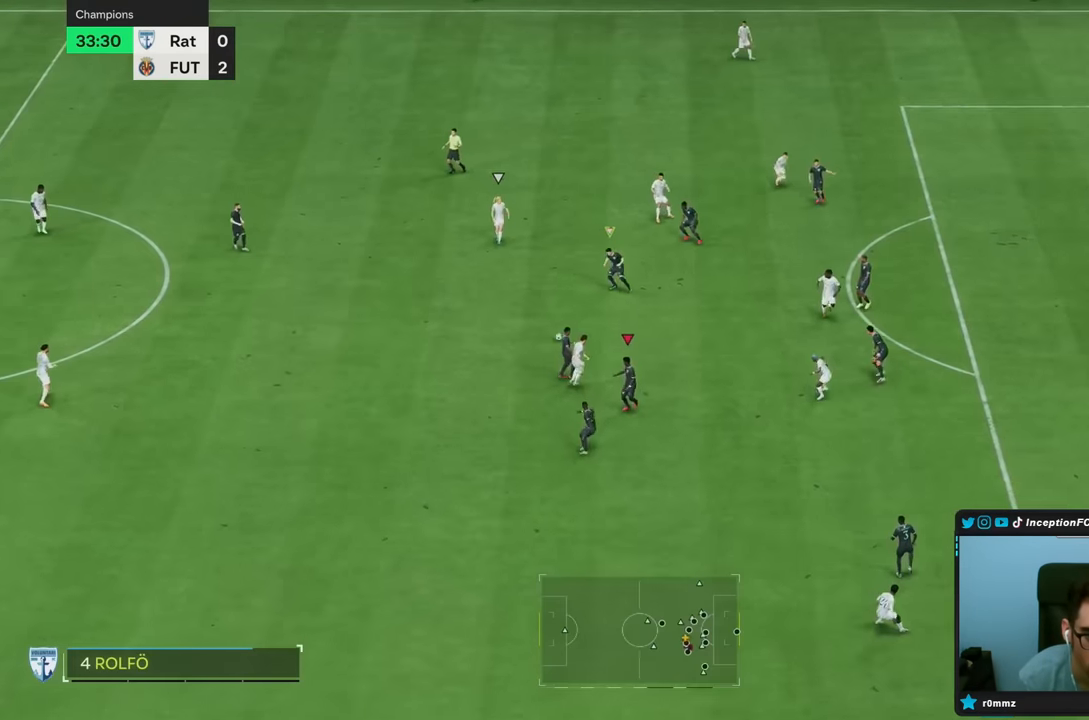
{"dt_ms": 500, "buttons": ["L2", "R2"], "left_stick": "up", "right_stick": "up", "events": [[267, "R2", "down"], [383, "left_stick", "up"], [483, "right_stick", "up"]]}
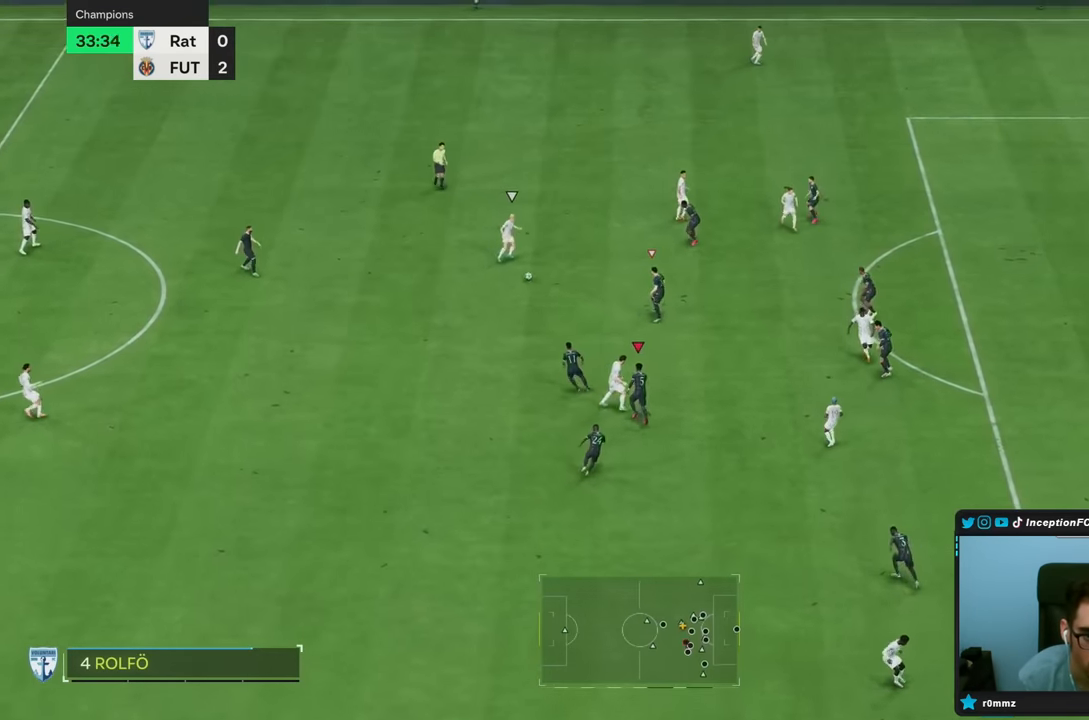
{"dt_ms": 500, "buttons": ["L2"], "left_stick": "up-left", "right_stick": "center", "events": [[117, "right_stick", "center"], [233, "R2", "up"], [250, "right_stick", "up"], [267, "left_stick", "up-left"], [333, "right_stick", "center"]]}
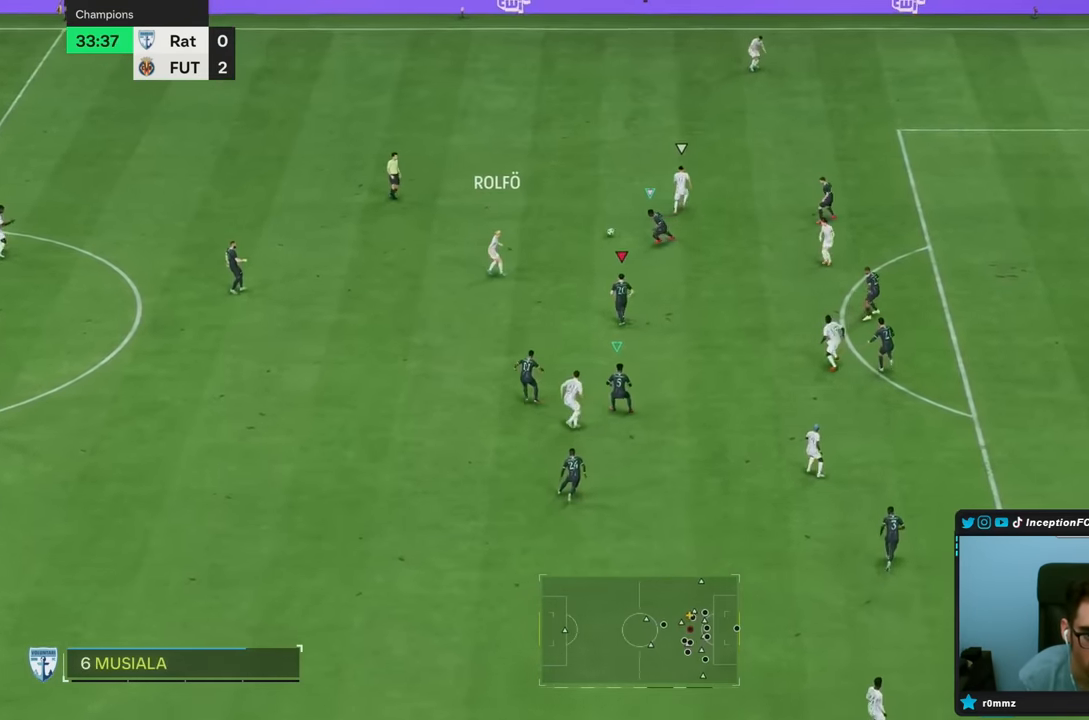
{"dt_ms": 500, "buttons": ["L2", "R2"], "left_stick": "up-right", "right_stick": "up-right", "events": [[50, "R2", "down"], [150, "left_stick", "up-right"], [483, "right_stick", "up-right"]]}
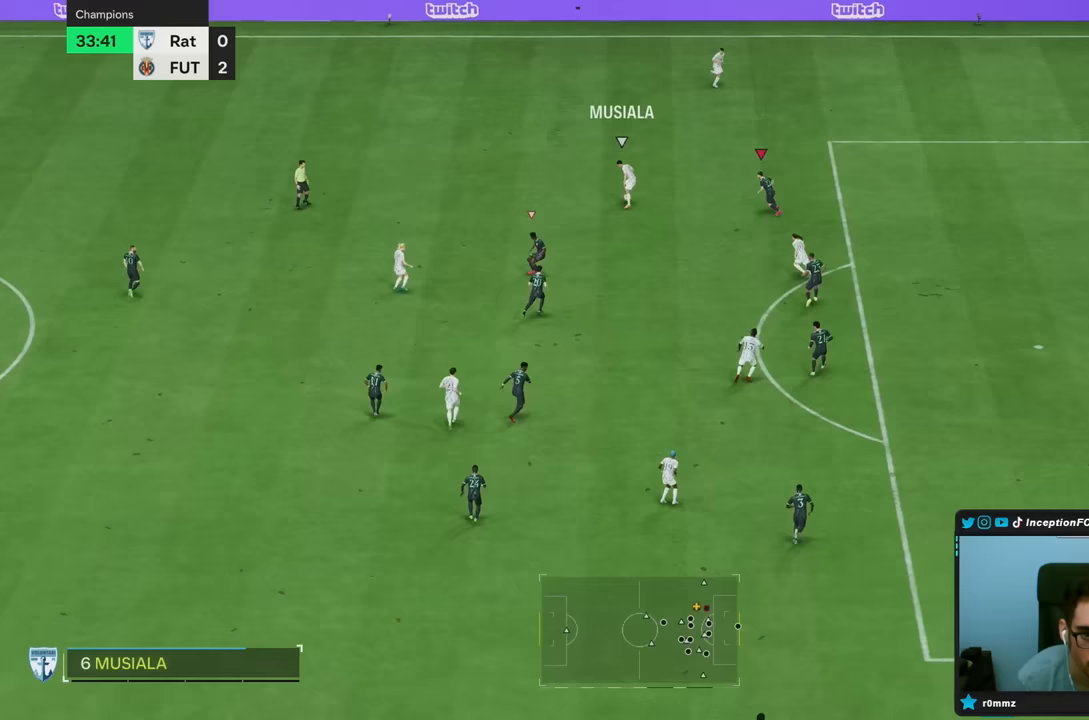
{"dt_ms": 500, "buttons": [], "left_stick": "center", "right_stick": "center", "events": [[33, "L2", "up"], [50, "right_stick", "center"], [133, "R2", "up"], [250, "left_stick", "center"]]}
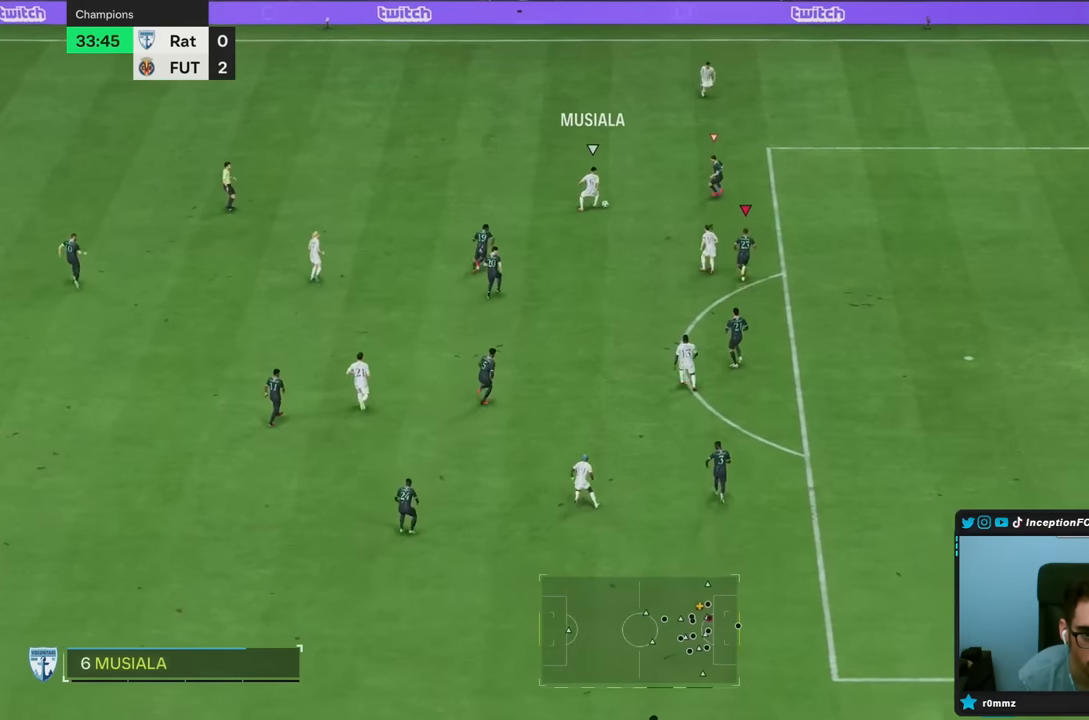
{"dt_ms": 500, "buttons": ["L2"], "left_stick": "up-left", "right_stick": "center"}
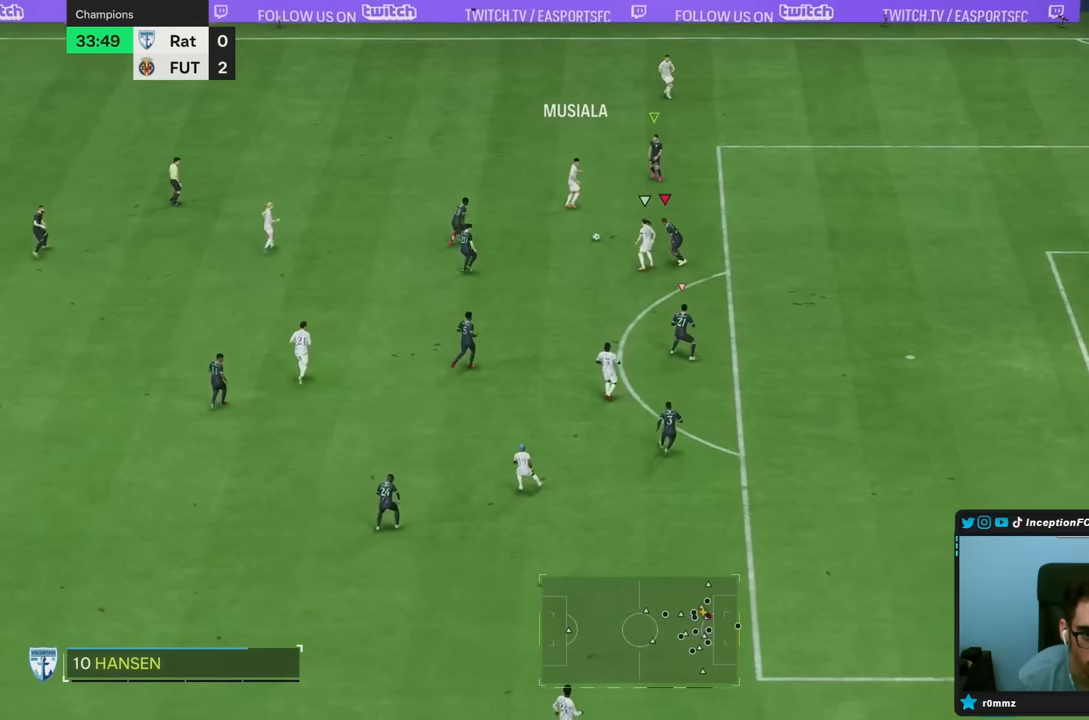
{"dt_ms": 500, "buttons": ["L2"], "left_stick": "down", "right_stick": "center", "events": [[50, "left_stick", "up-right"], [233, "left_stick", "down"]]}
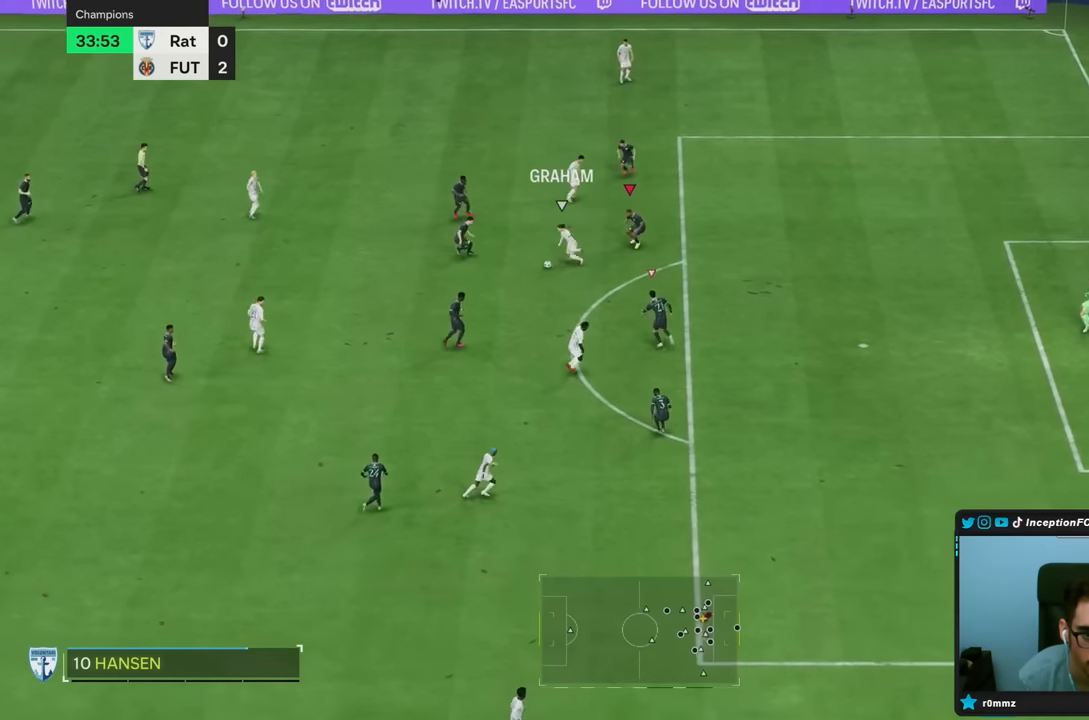
{"dt_ms": 500, "buttons": ["L2"], "left_stick": "center", "right_stick": "center"}
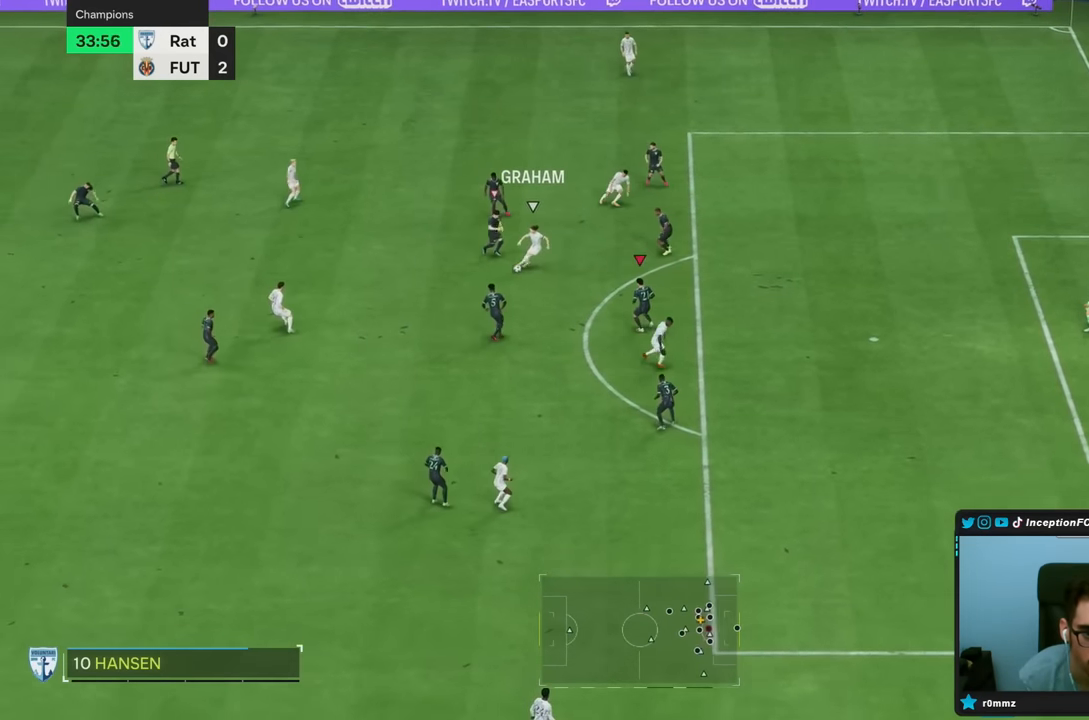
{"dt_ms": 500, "buttons": ["L2"], "left_stick": "up-right", "right_stick": "center", "events": [[33, "left_stick", "right"], [400, "left_stick", "up-right"]]}
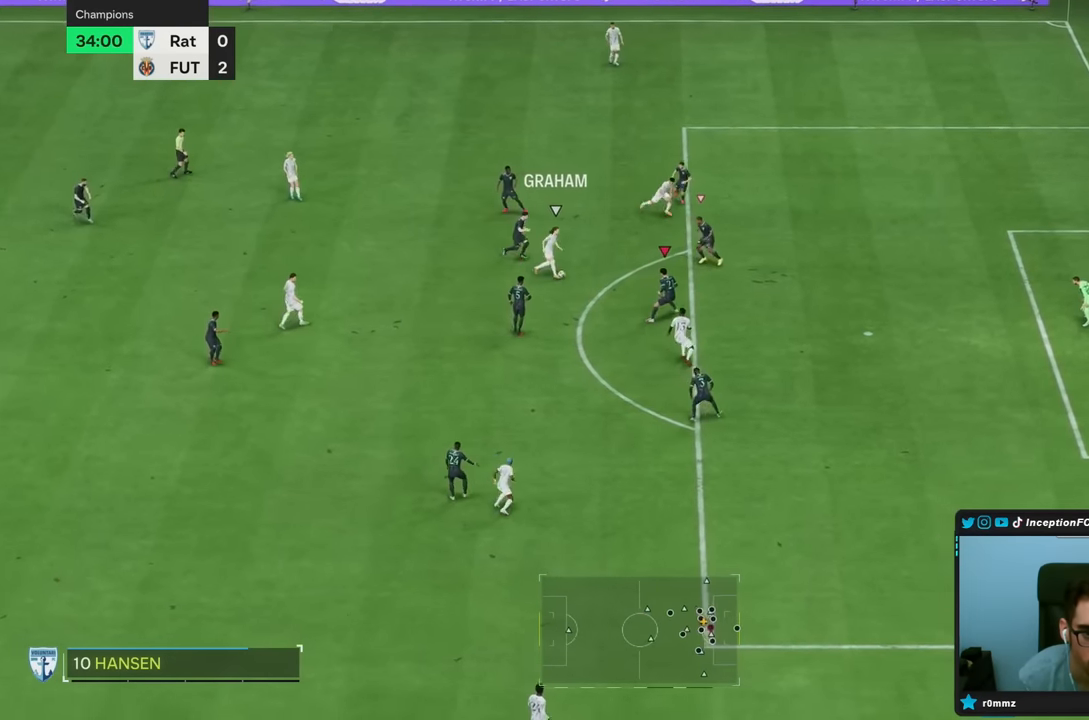
{"dt_ms": 500, "buttons": ["L2", "R2"], "left_stick": "up-right", "right_stick": "center", "events": [[33, "left_stick", "center"], [200, "left_stick", "up"], [383, "left_stick", "up-right"], [433, "R2", "down"]]}
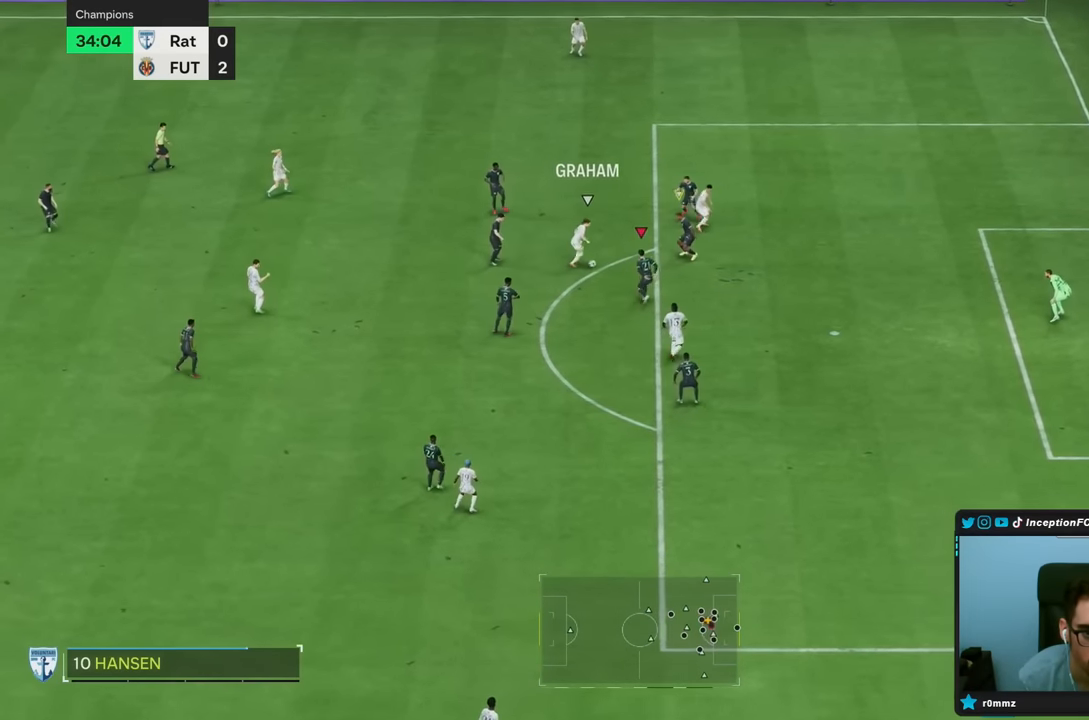
{"dt_ms": 500, "buttons": ["L2"], "left_stick": "right", "right_stick": "center"}
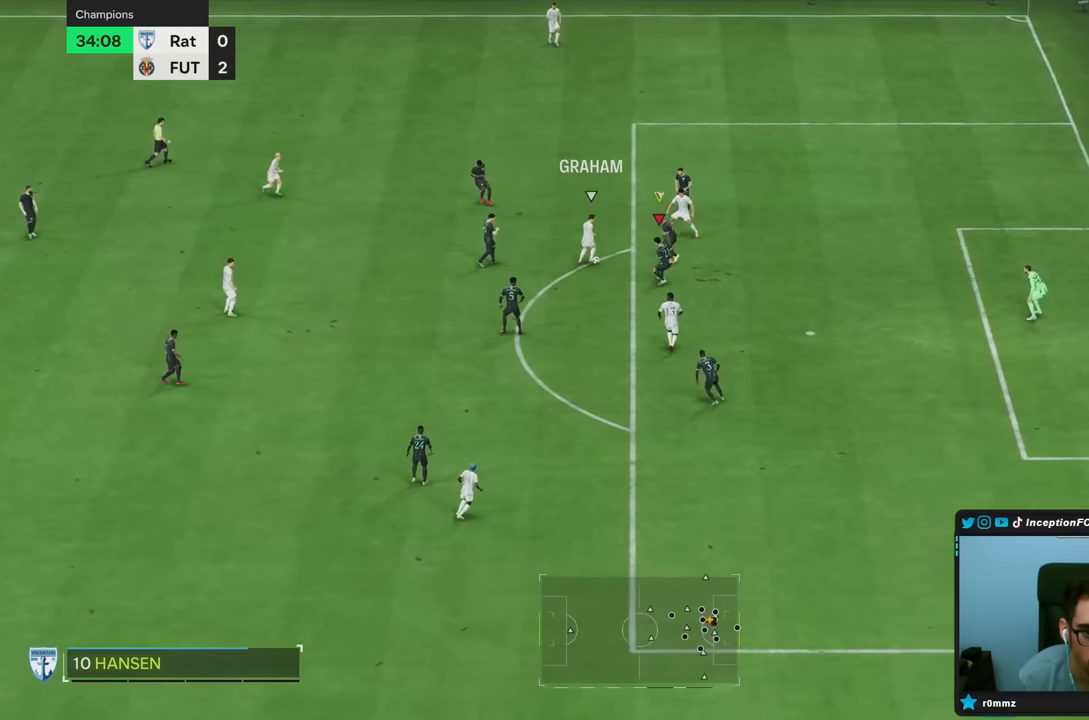
{"dt_ms": 500, "buttons": ["L2"], "left_stick": "down-right", "right_stick": "center", "events": [[117, "left_stick", "down"], [417, "left_stick", "down-right"]]}
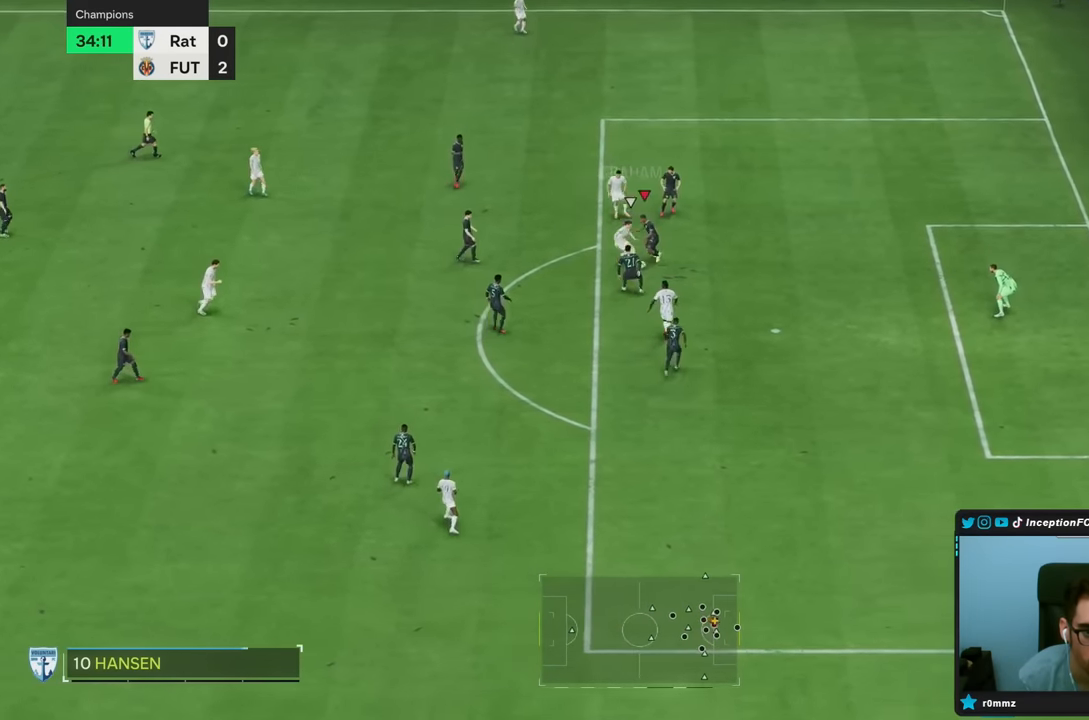
{"dt_ms": 500, "buttons": ["L2", "R2"], "left_stick": "up-right", "right_stick": "center"}
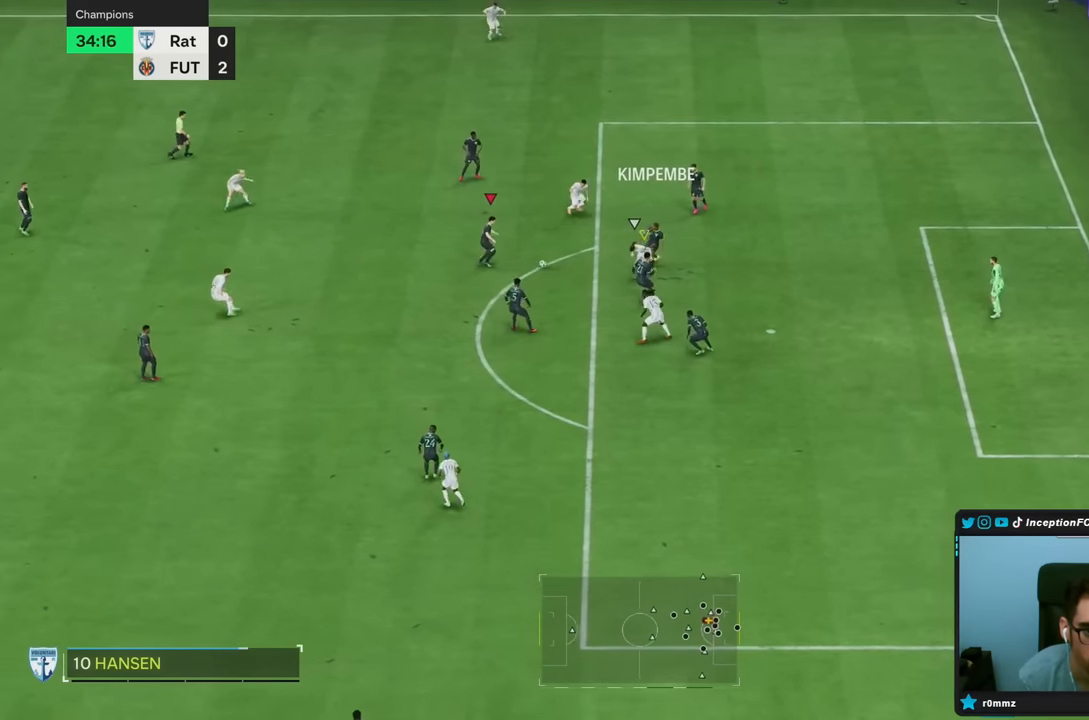
{"dt_ms": 500, "buttons": [], "left_stick": "left", "right_stick": "center", "events": [[167, "R2", "up"], [167, "left_stick", "center"], [217, "L2", "up"], [217, "left_stick", "left"], [300, "left_stick", "down-left"], [383, "CROSS", "down"], [467, "CROSS", "up"], [467, "left_stick", "left"]]}
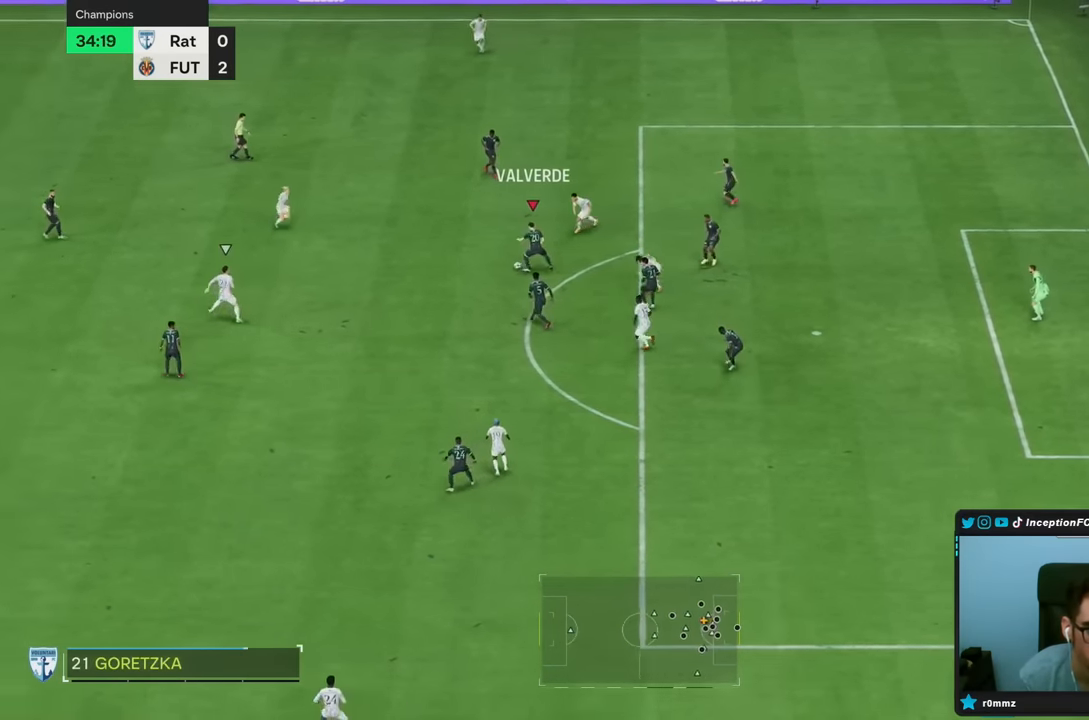
{"dt_ms": 500, "buttons": [], "left_stick": "left", "right_stick": "center", "events": []}
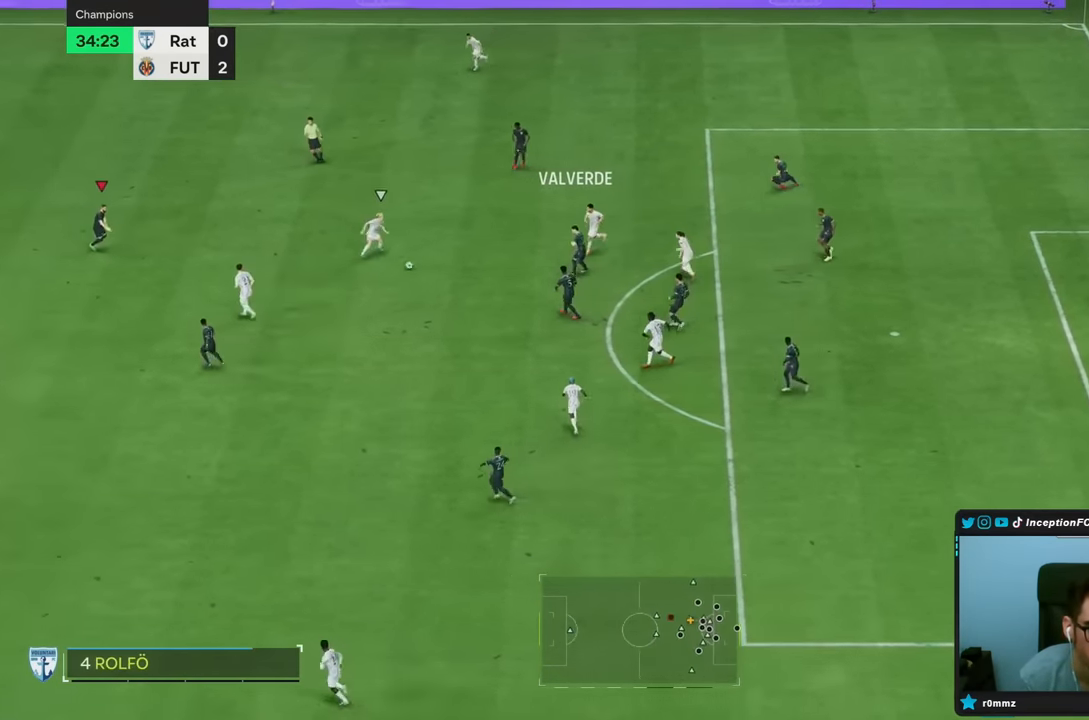
{"dt_ms": 500, "buttons": ["R2"], "left_stick": "right", "right_stick": "center", "events": [[100, "R2", "down"], [100, "left_stick", "center"], [200, "left_stick", "right"]]}
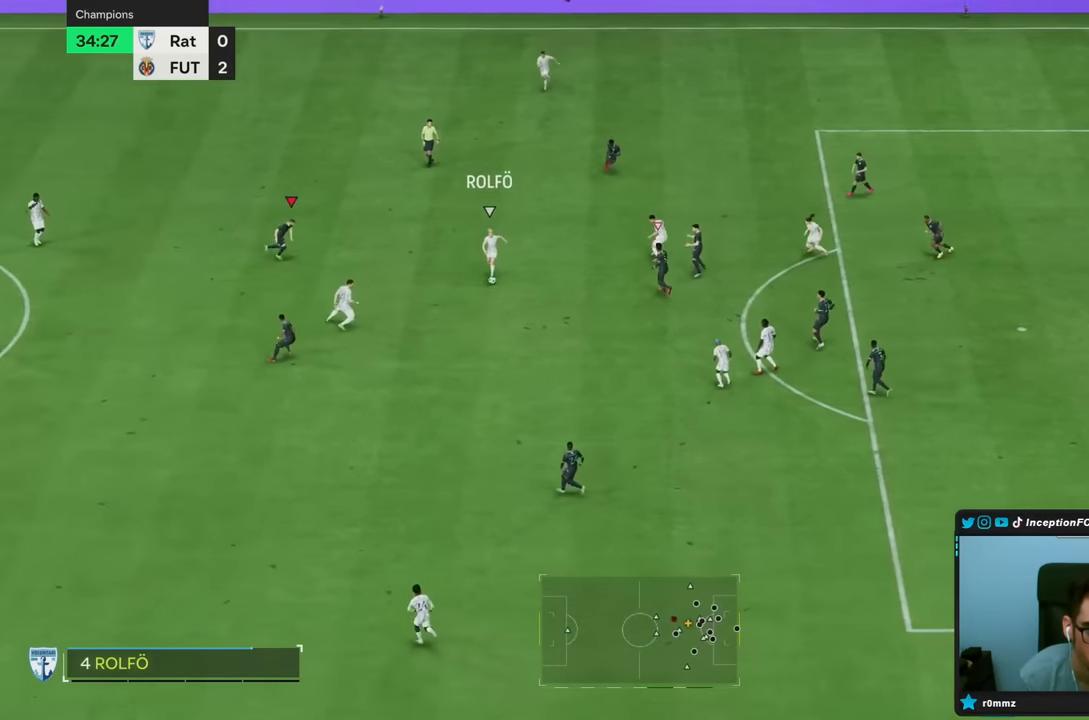
{"dt_ms": 500, "buttons": ["L2", "R2"], "left_stick": "down", "right_stick": "center", "events": [[33, "left_stick", "left"], [50, "R2", "up"], [133, "left_stick", "down-left"], [217, "L2", "down"], [233, "left_stick", "down"], [383, "R2", "down"]]}
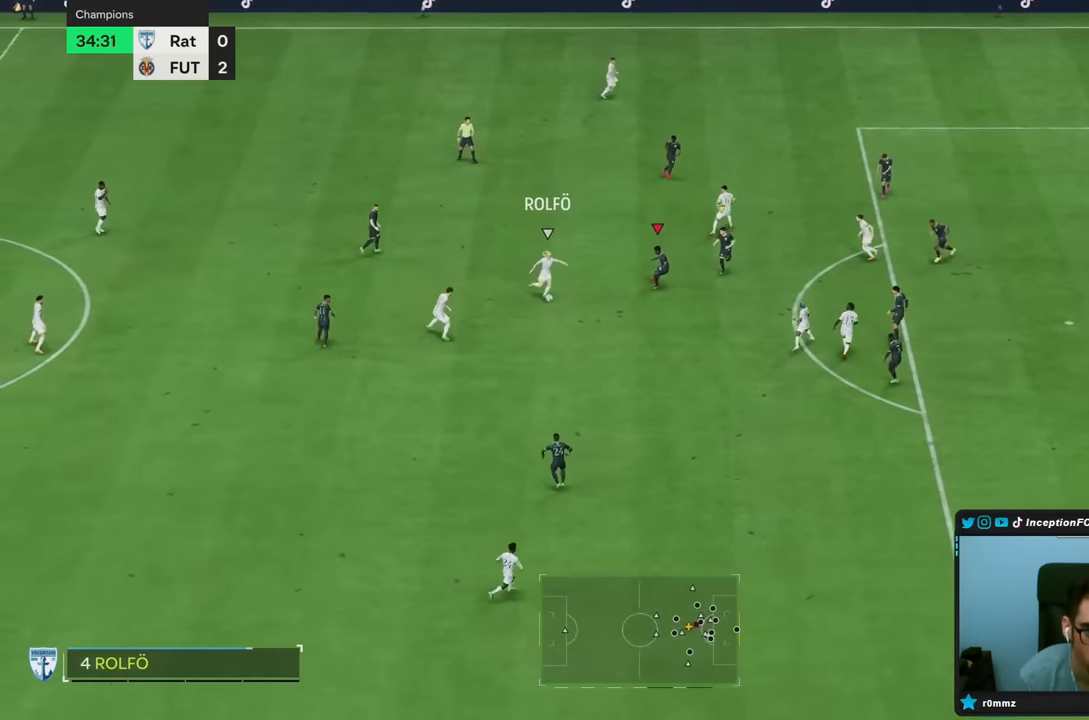
{"dt_ms": 500, "buttons": ["R2"], "left_stick": "down-right", "right_stick": "center", "events": [[83, "left_stick", "down-right"], [100, "L2", "up"]]}
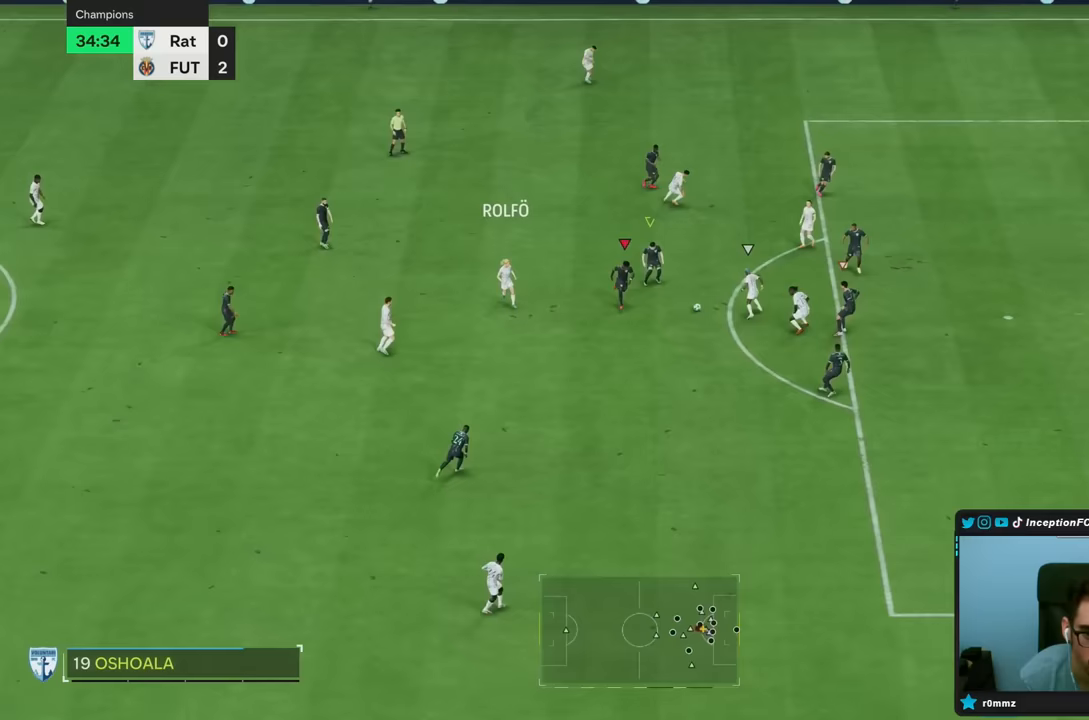
{"dt_ms": 500, "buttons": ["L2"], "left_stick": "up", "right_stick": "center", "events": [[150, "R2", "up"], [167, "L2", "down"], [183, "right_stick", "right"], [283, "right_stick", "center"], [333, "left_stick", "center"], [383, "left_stick", "up"]]}
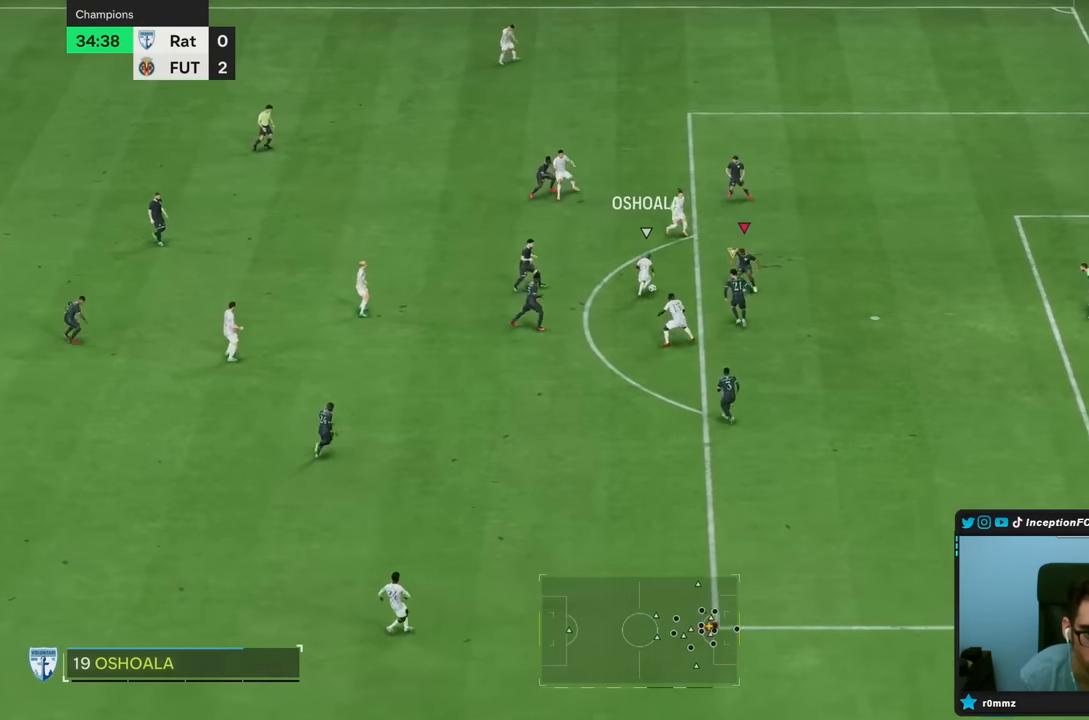
{"dt_ms": 500, "buttons": ["L2"], "left_stick": "up-right", "right_stick": "center", "events": [[267, "R2", "down"], [333, "R2", "up"], [350, "left_stick", "up-right"]]}
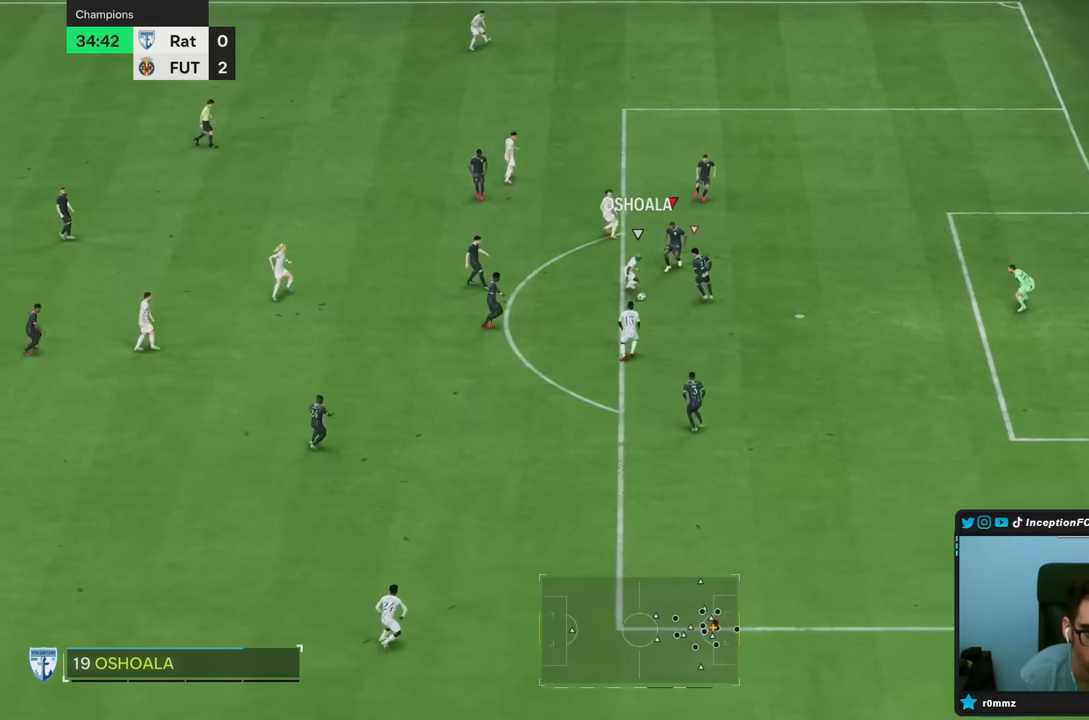
{"dt_ms": 1000, "buttons": ["TRIANGLE", "L2", "R2"], "left_stick": "center", "right_stick": "center"}
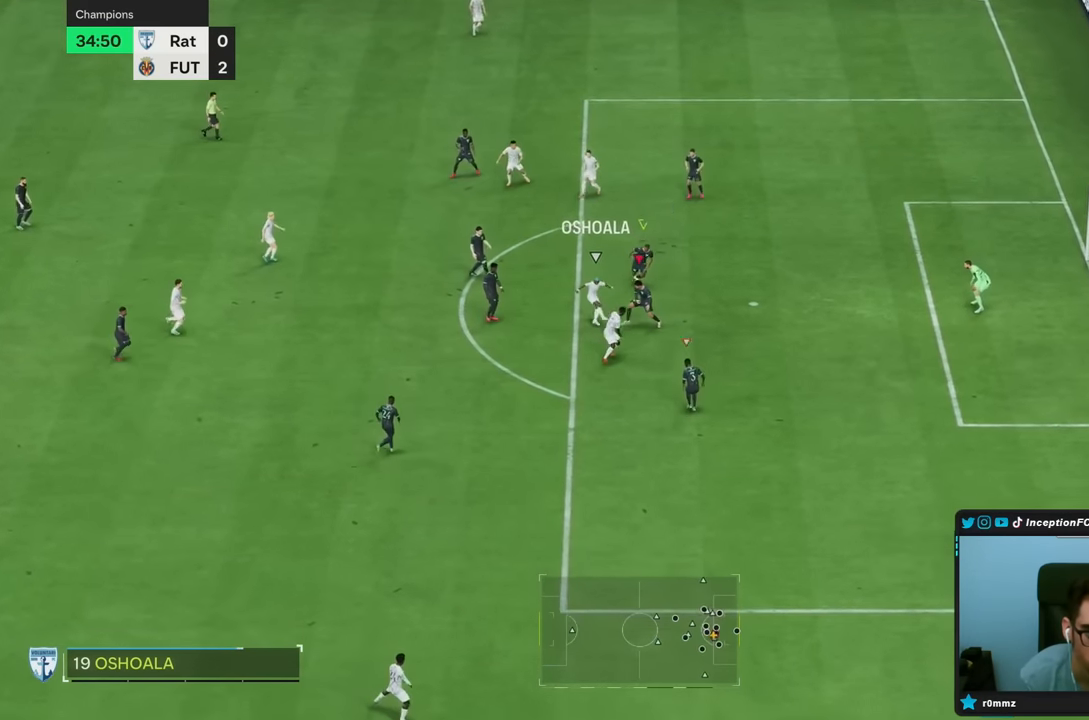
{"dt_ms": 500, "buttons": ["R2"], "left_stick": "down-right", "right_stick": "right"}
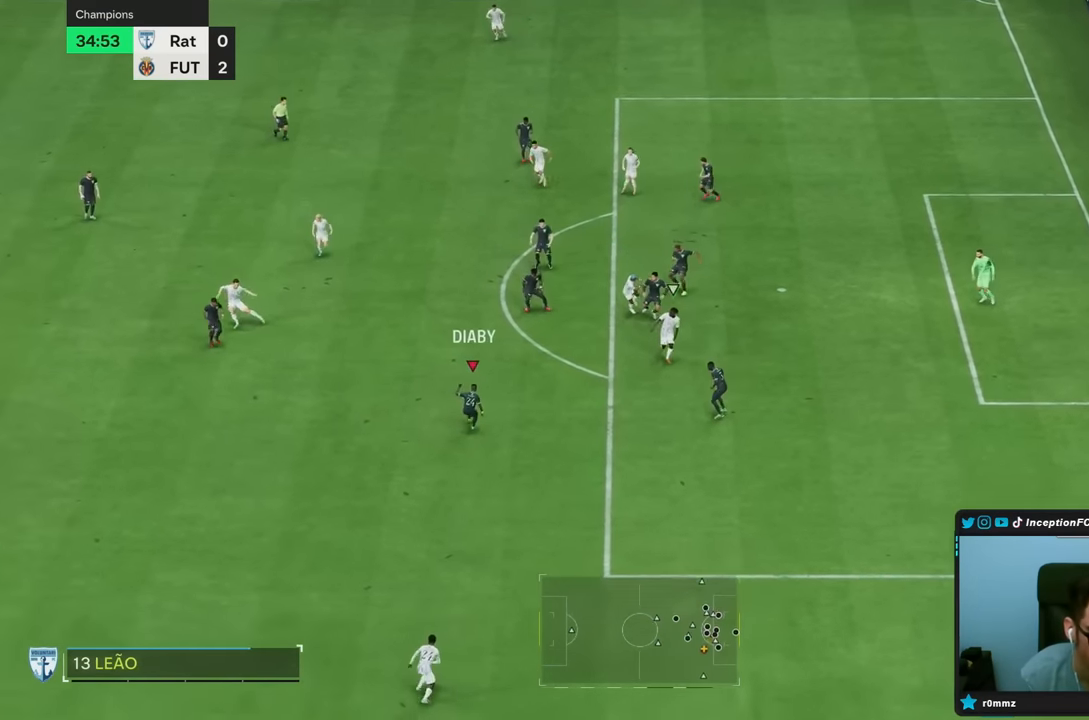
{"dt_ms": 500, "buttons": [], "left_stick": "down-left", "right_stick": "center", "events": [[50, "right_stick", "center"], [67, "left_stick", "down-left"], [433, "R2", "up"]]}